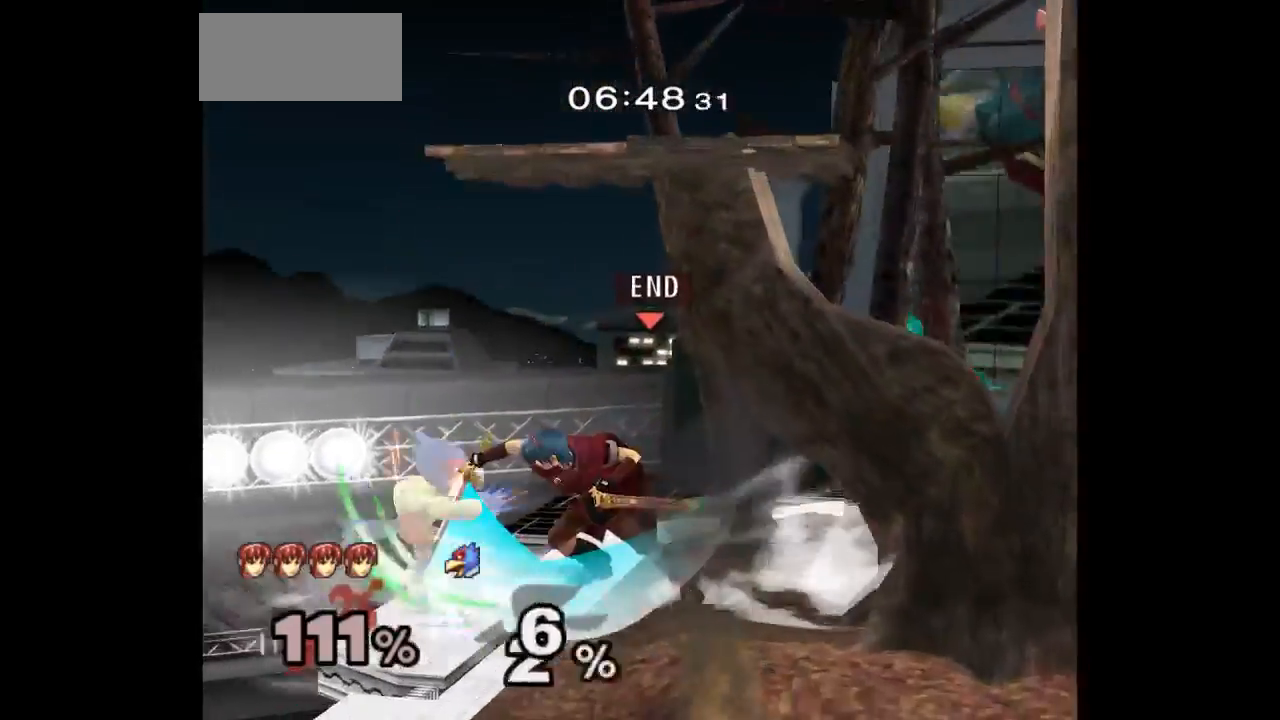
Gameplay with a controller (Nintendo layout); each line is a JSON object with the inputs held at the frame after it. "events" lists button and stick changes between this image and that frame as [ms after this image, input, new state], when the widget could be followed in between. Not read: L3 R3.
{"buttons": [], "left_stick": "center", "right_stick": "center", "events": [[150, "left_stick", "down-right"], [317, "left_stick", "center"]]}
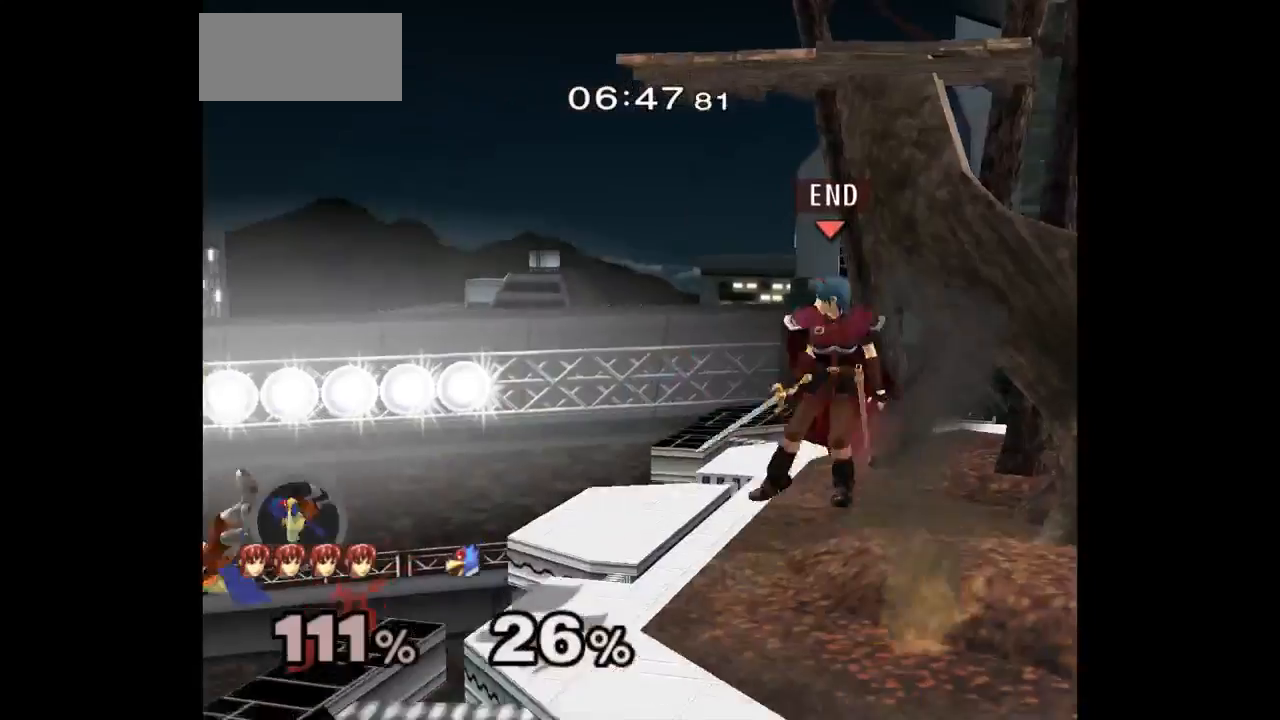
{"buttons": [], "left_stick": "left", "right_stick": "center", "events": [[83, "left_stick", "up"], [133, "left_stick", "down-left"], [167, "L1", "down"], [283, "L1", "up"], [283, "left_stick", "center"], [383, "left_stick", "left"]]}
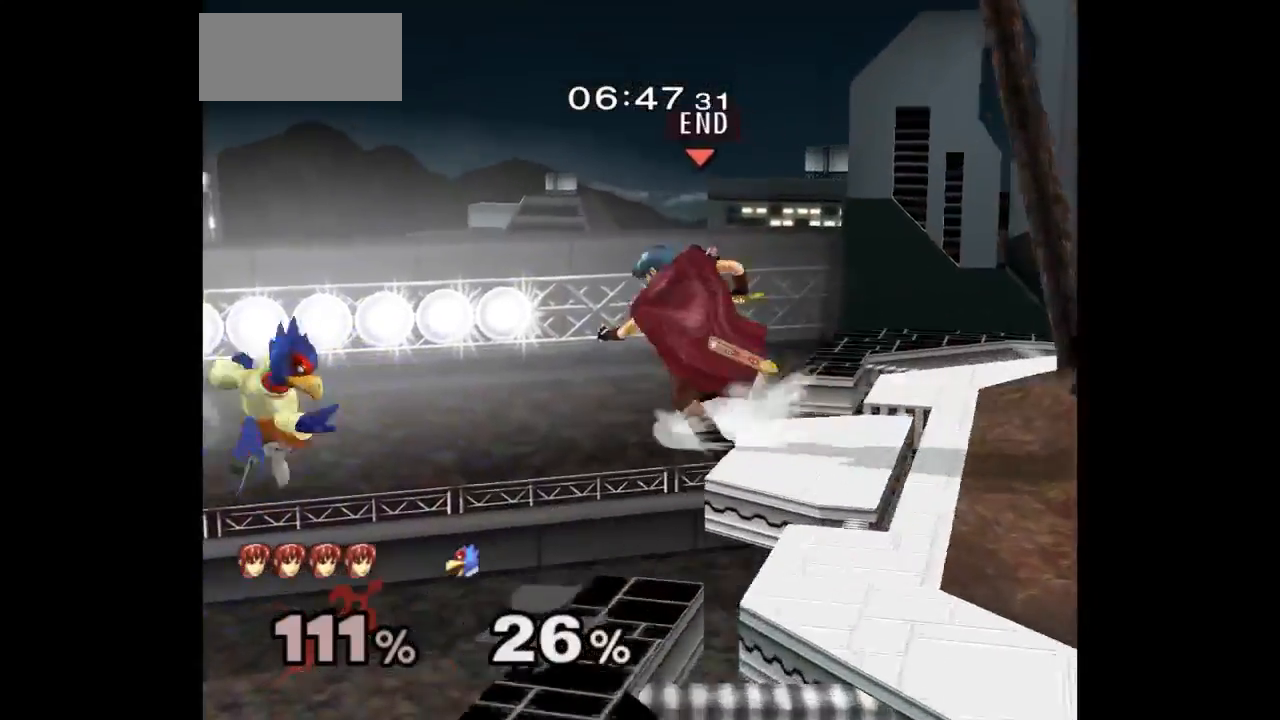
{"buttons": [], "left_stick": "center", "right_stick": "center", "events": [[100, "A", "down"], [217, "A", "up"], [250, "left_stick", "right"], [417, "left_stick", "center"]]}
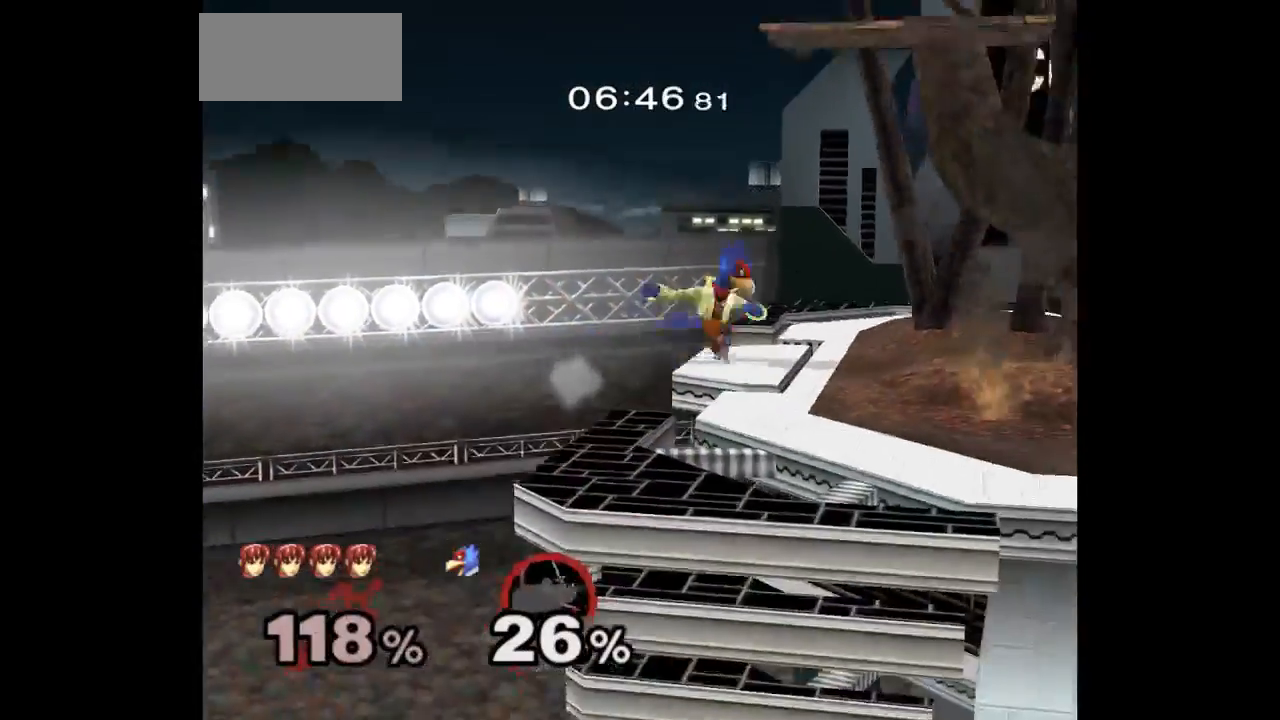
{"buttons": [], "left_stick": "up", "right_stick": "center", "events": [[33, "left_stick", "up"]]}
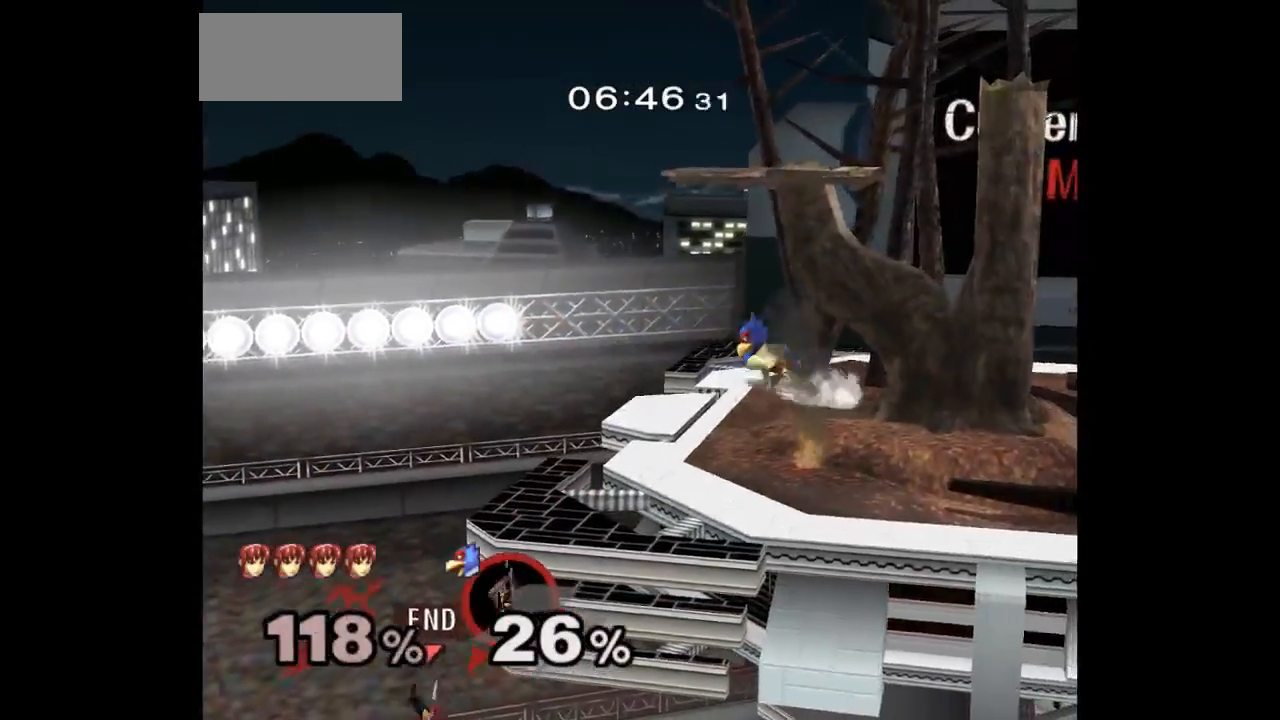
{"buttons": [], "left_stick": "right", "right_stick": "center", "events": [[33, "left_stick", "right"], [83, "B", "down"], [267, "B", "up"]]}
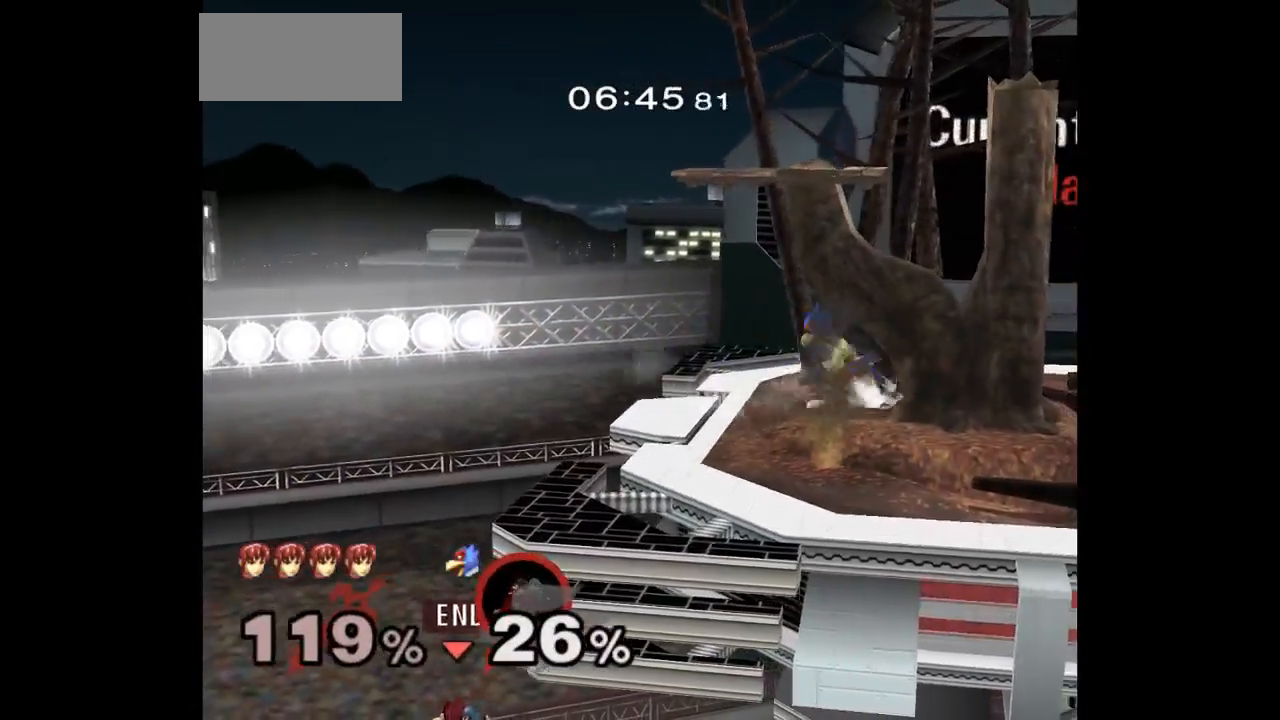
{"buttons": ["B"], "left_stick": "up-right", "right_stick": "center", "events": [[50, "left_stick", "up-right"], [117, "B", "down"], [217, "B", "up"], [283, "B", "down"], [367, "B", "up"], [433, "B", "down"]]}
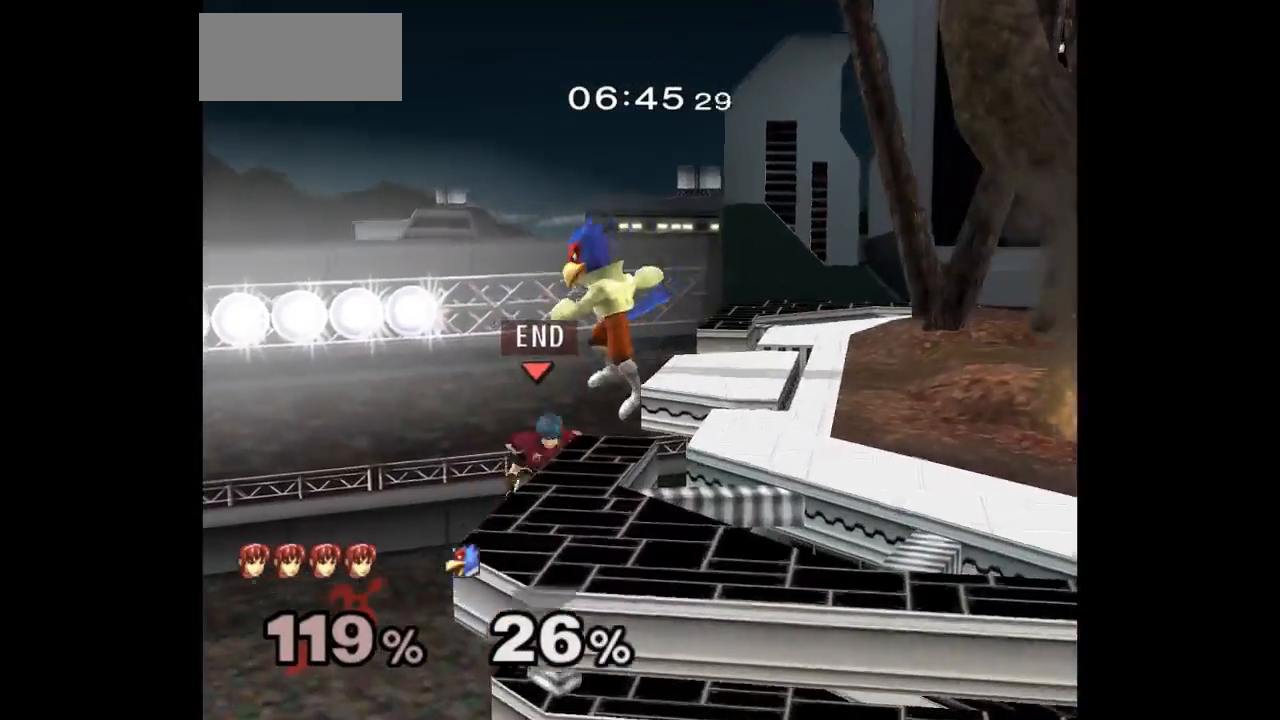
{"buttons": [], "left_stick": "up-right", "right_stick": "center", "events": [[67, "B", "up"], [167, "B", "down"], [283, "B", "up"]]}
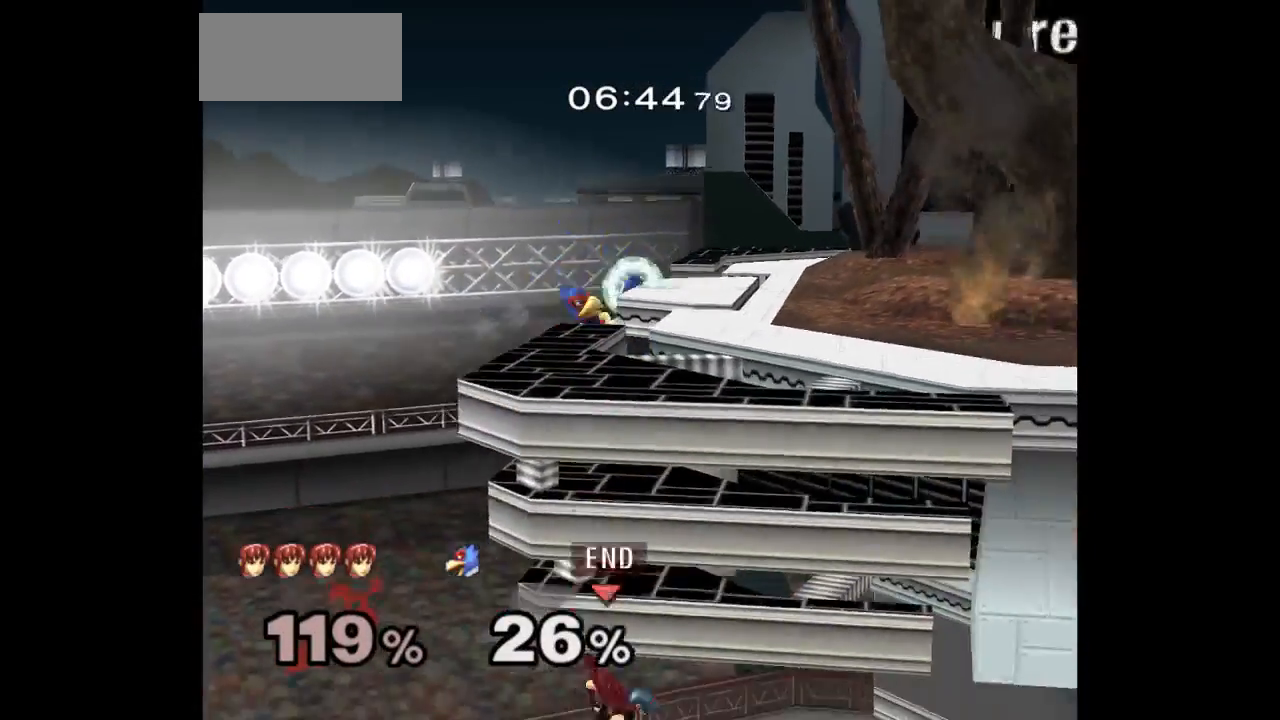
{"buttons": [], "left_stick": "center", "right_stick": "center", "events": [[17, "left_stick", "up"], [250, "left_stick", "up-right"], [500, "left_stick", "center"]]}
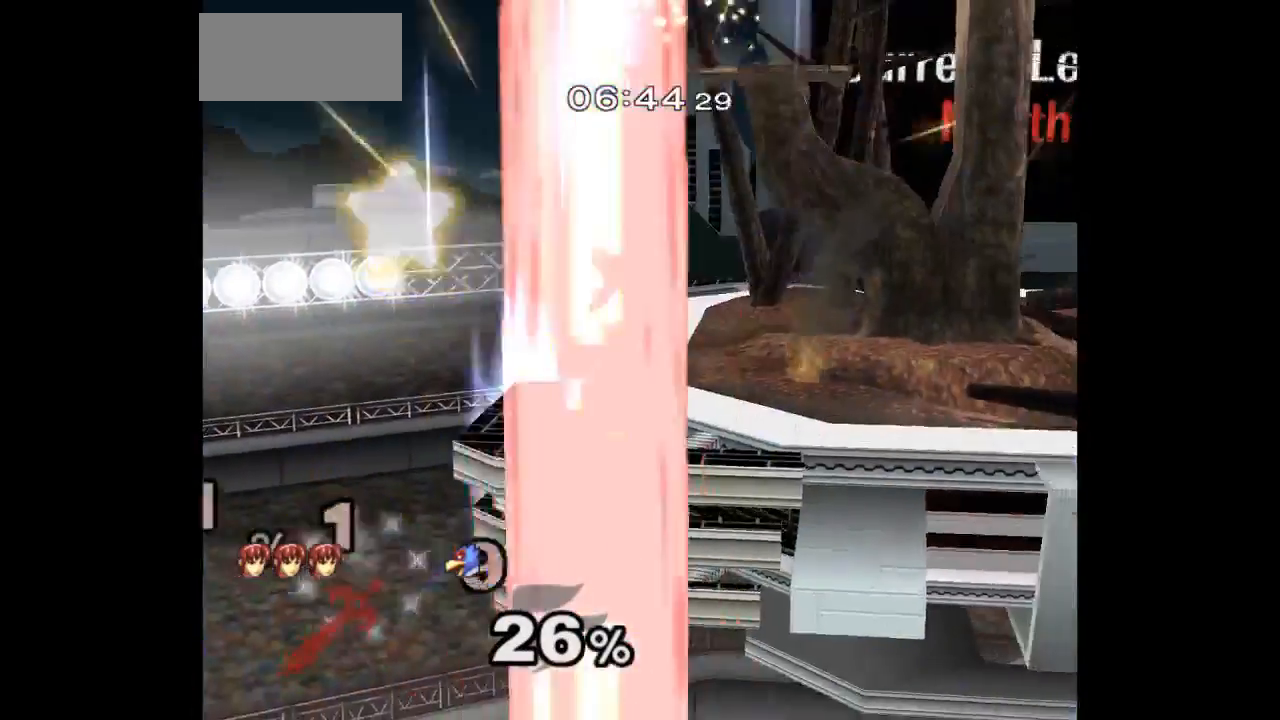
{"buttons": [], "left_stick": "center", "right_stick": "center", "events": []}
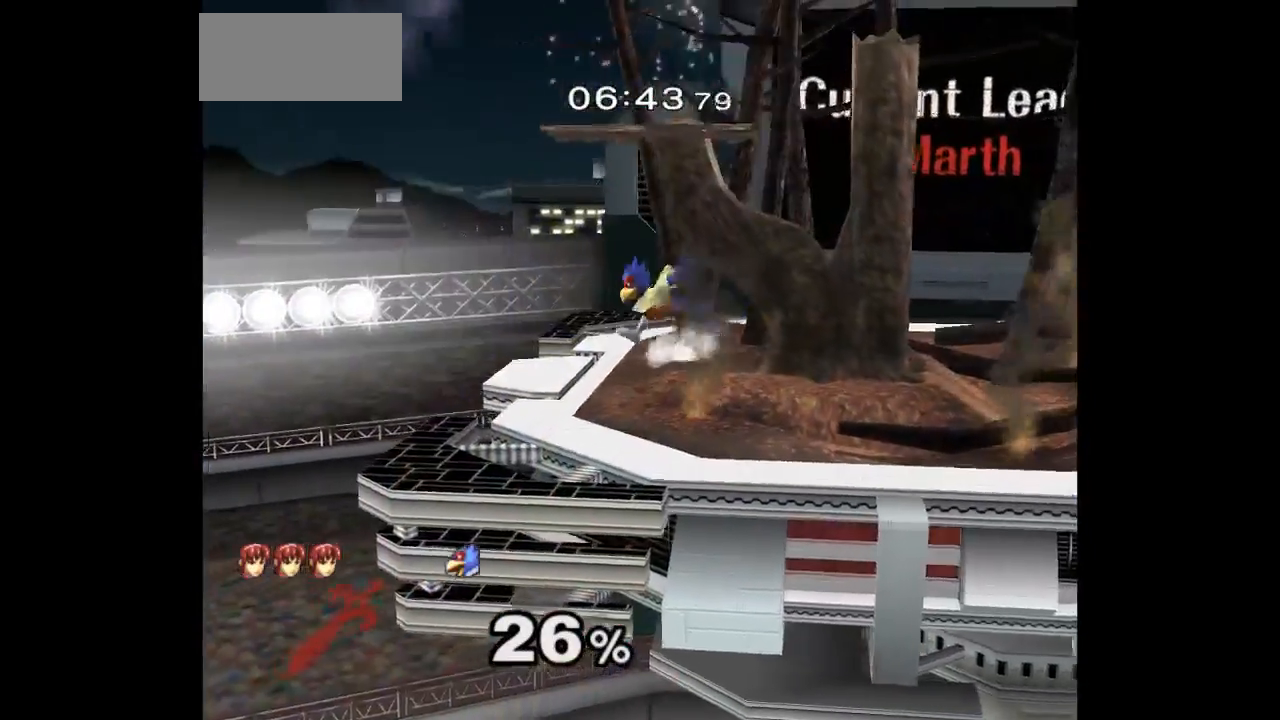
{"buttons": [], "left_stick": "center", "right_stick": "center", "events": []}
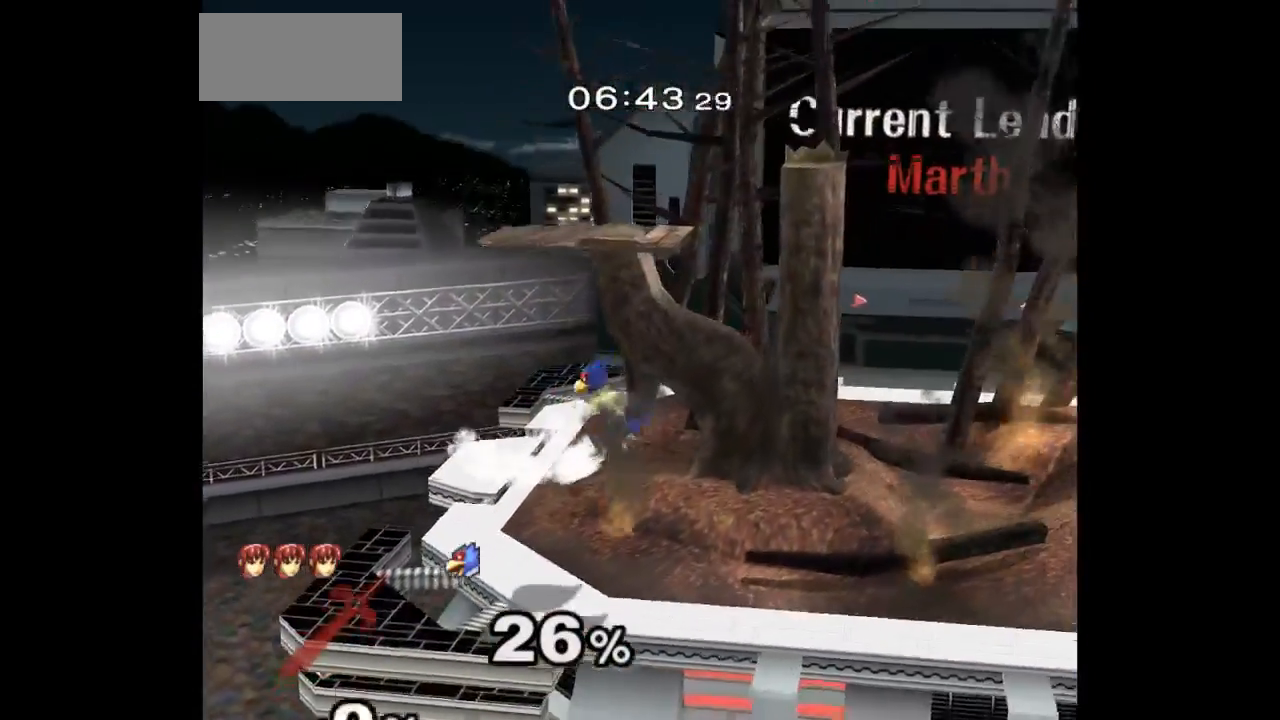
{"buttons": [], "left_stick": "center", "right_stick": "center", "events": []}
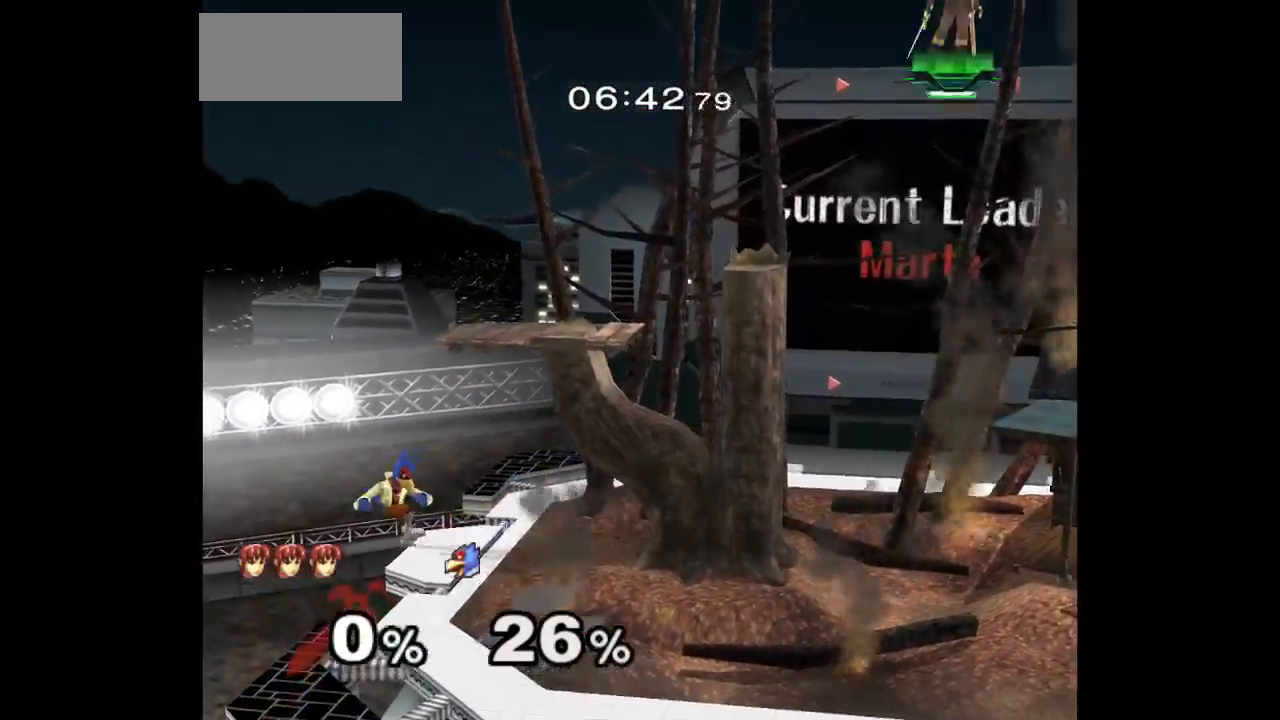
{"buttons": [], "left_stick": "up-left", "right_stick": "center", "events": [[350, "left_stick", "down"], [500, "left_stick", "up-left"]]}
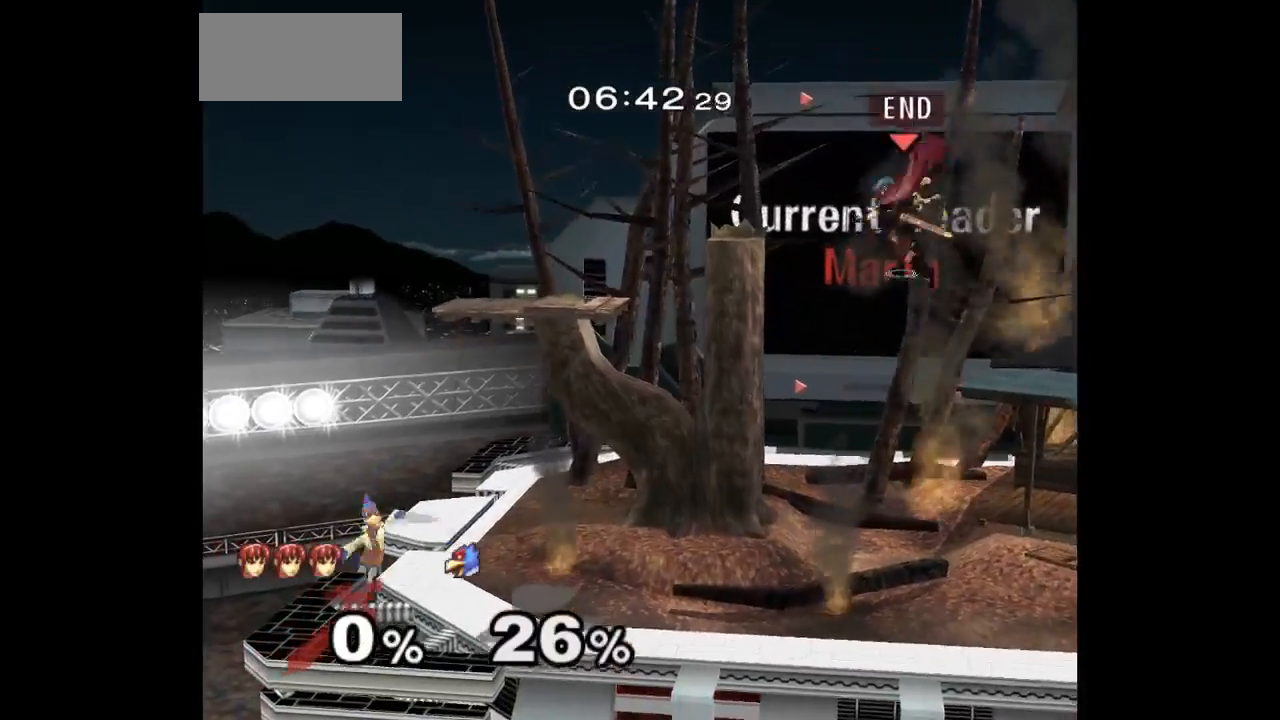
{"buttons": [], "left_stick": "left", "right_stick": "center", "events": [[167, "left_stick", "left"]]}
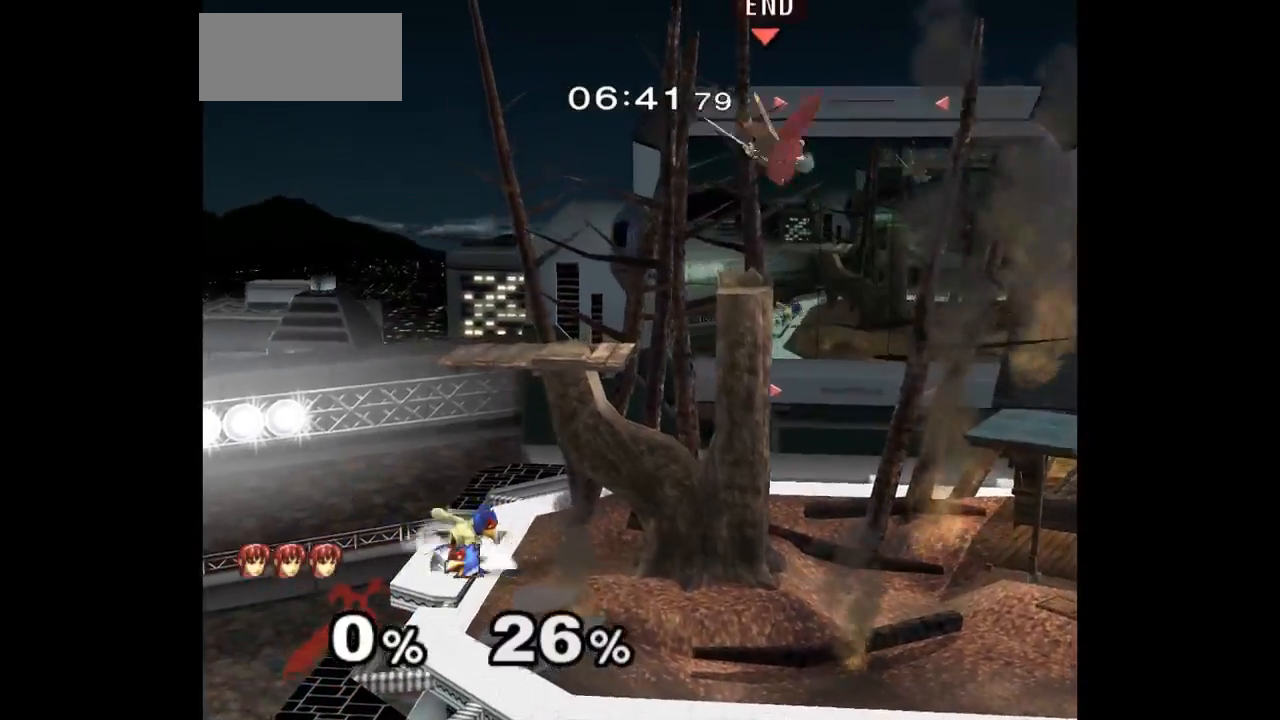
{"buttons": [], "left_stick": "left", "right_stick": "center", "events": [[267, "left_stick", "right"], [300, "B", "down"], [383, "left_stick", "left"], [433, "B", "up"]]}
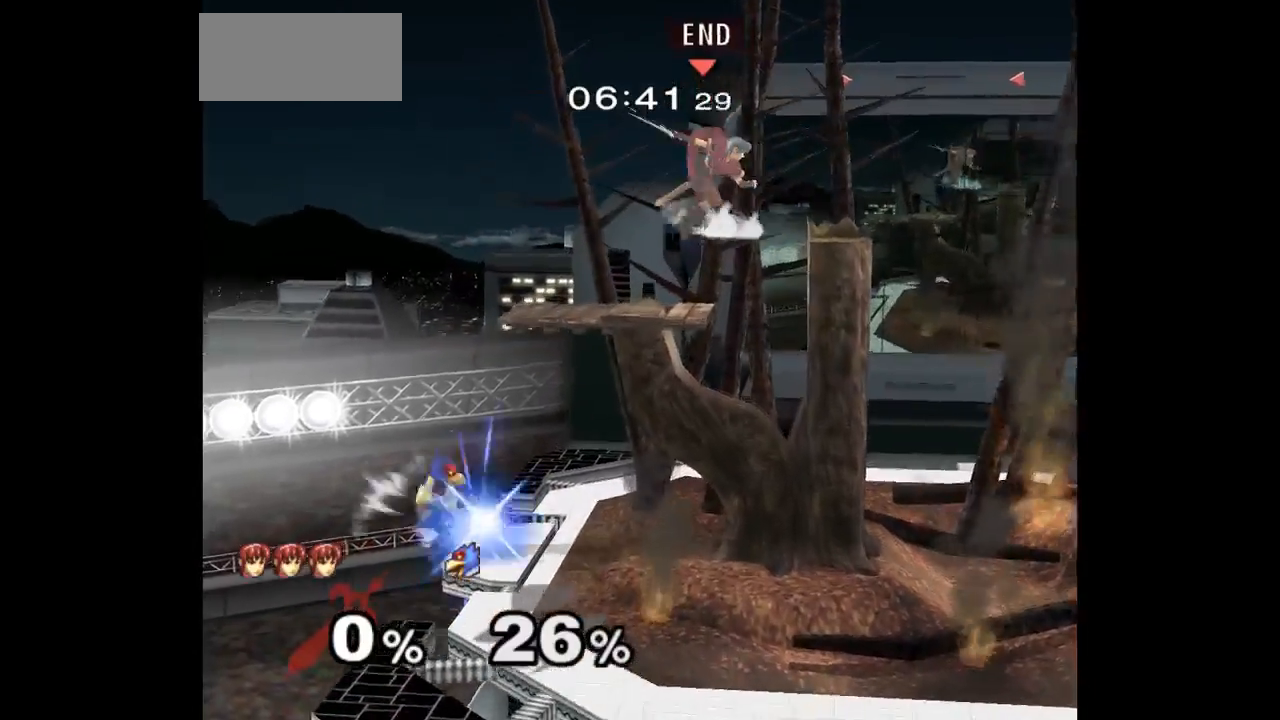
{"buttons": ["L1"], "left_stick": "down-left", "right_stick": "center", "events": [[383, "left_stick", "down-left"], [400, "L1", "down"]]}
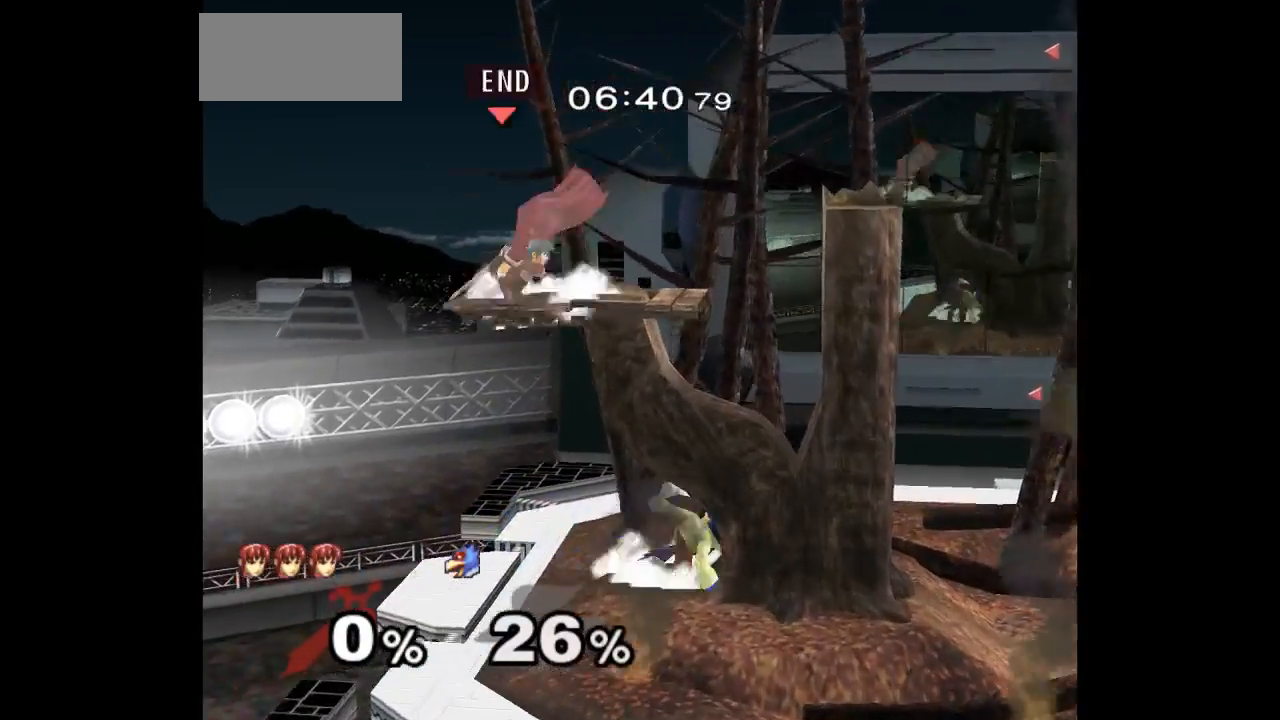
{"buttons": [], "left_stick": "up", "right_stick": "center", "events": [[67, "L1", "up"], [83, "left_stick", "right"], [200, "left_stick", "down"], [417, "left_stick", "right"], [483, "left_stick", "up"]]}
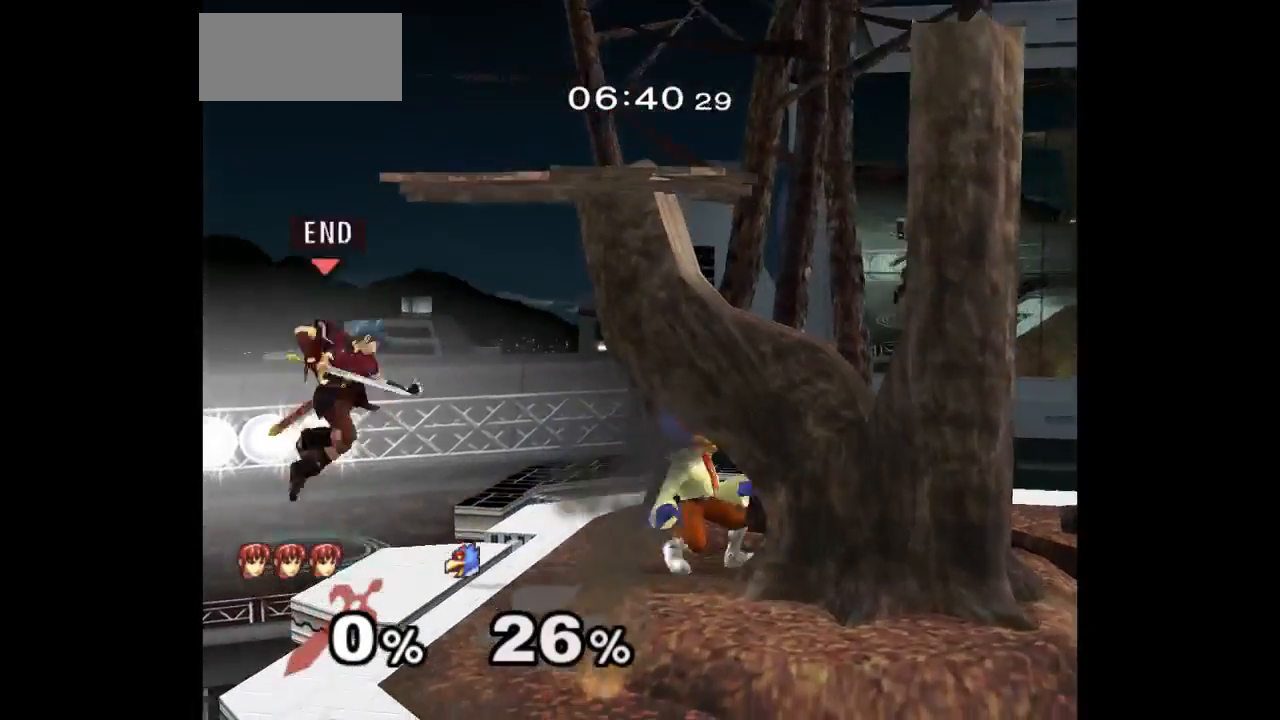
{"buttons": ["A", "Z"], "left_stick": "down-right", "right_stick": "center", "events": [[183, "left_stick", "center"], [367, "left_stick", "up-right"], [450, "A", "down"], [450, "Z", "down"], [467, "left_stick", "down-right"]]}
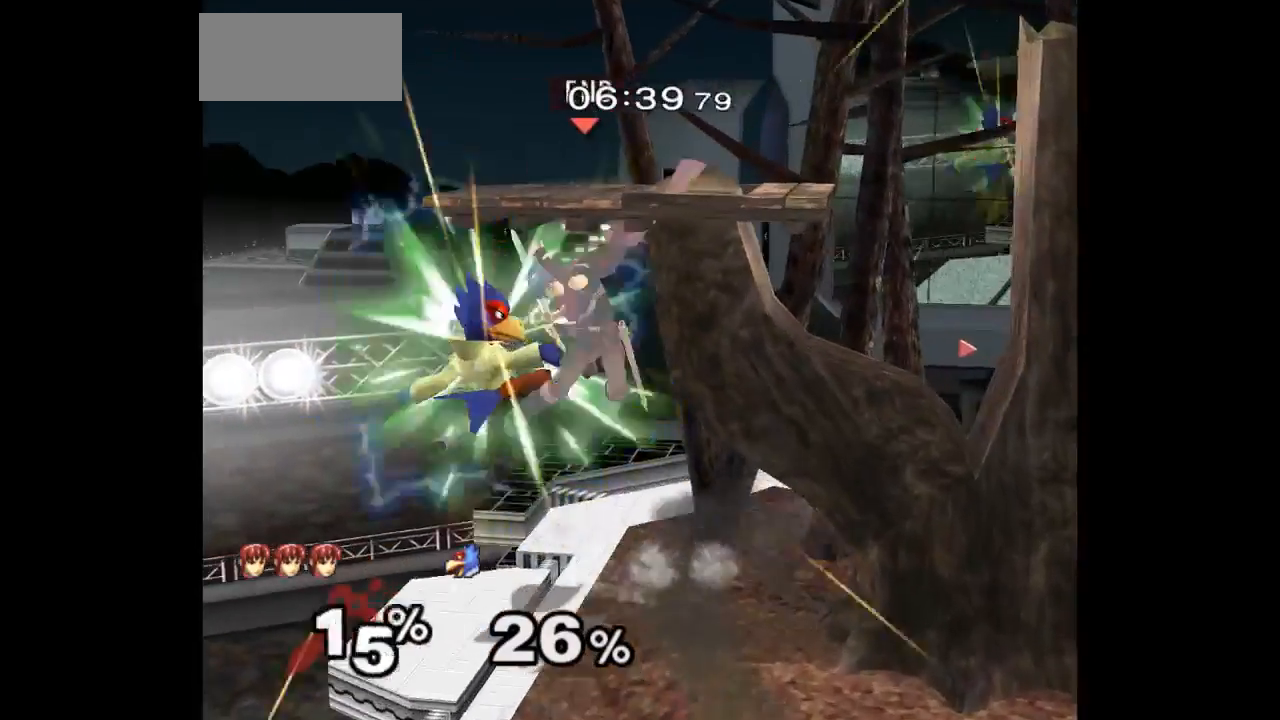
{"buttons": [], "left_stick": "left", "right_stick": "center", "events": [[17, "Z", "up"], [17, "left_stick", "down"], [50, "A", "up"], [83, "A", "down"], [83, "Z", "down"], [167, "left_stick", "right"], [217, "Z", "up"], [233, "A", "up"], [350, "left_stick", "center"], [433, "left_stick", "left"]]}
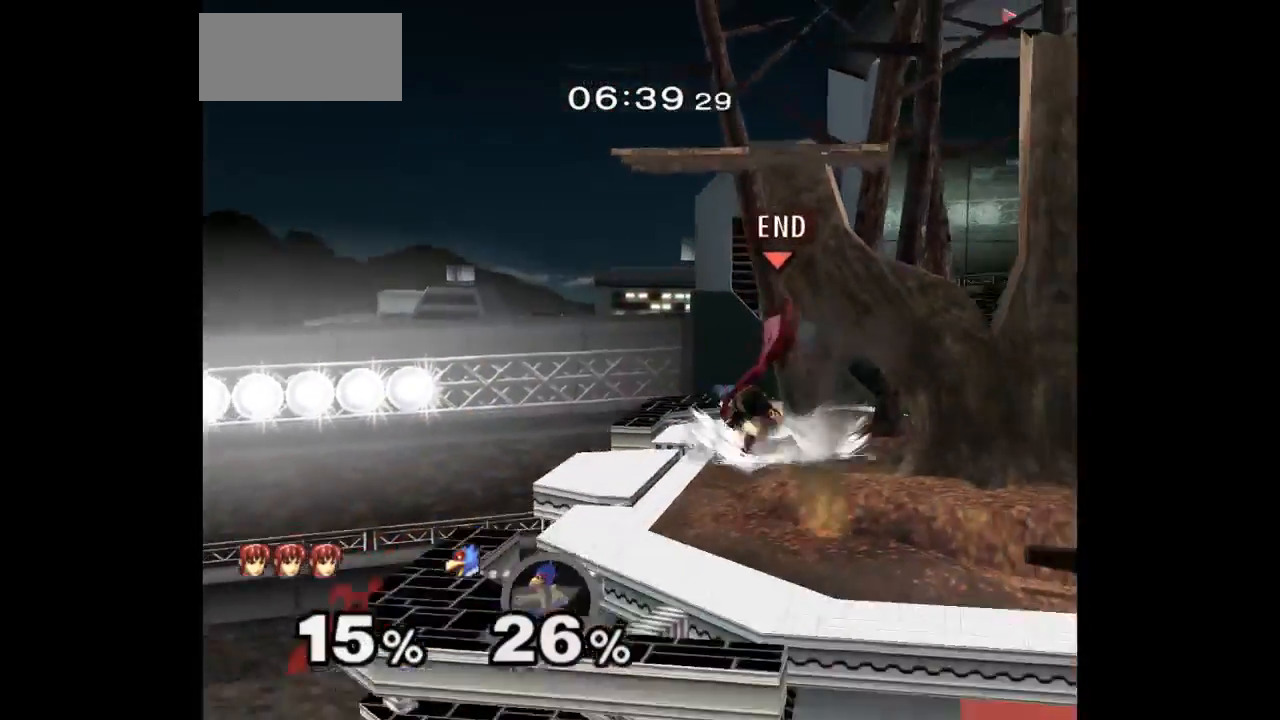
{"buttons": [], "left_stick": "center", "right_stick": "center", "events": [[217, "left_stick", "center"]]}
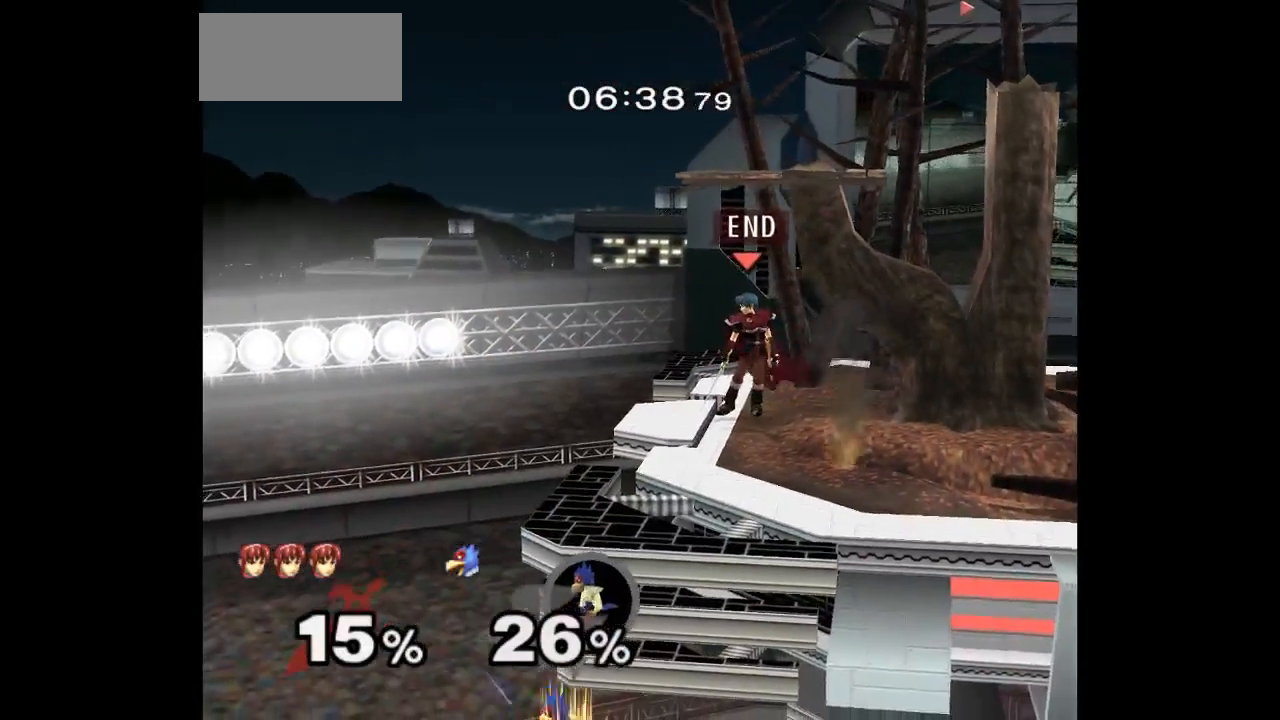
{"buttons": [], "left_stick": "down", "right_stick": "center", "events": [[333, "left_stick", "down"]]}
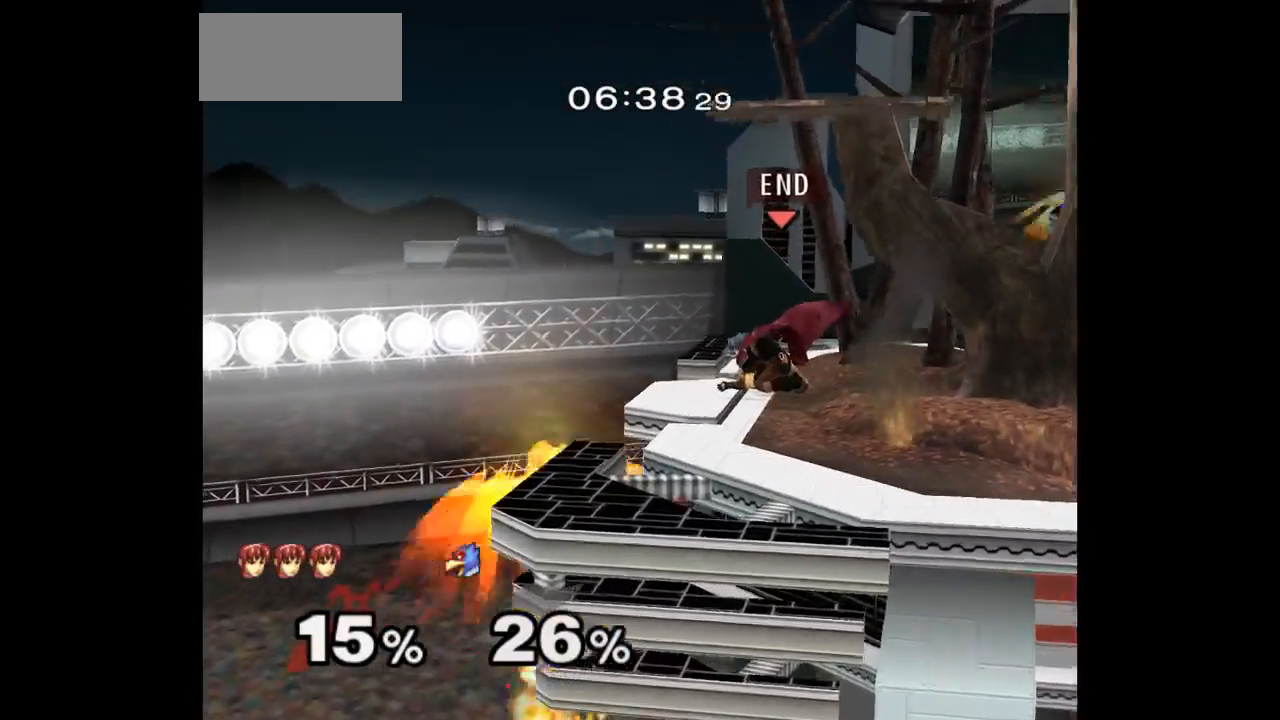
{"buttons": [], "left_stick": "left", "right_stick": "center", "events": [[50, "A", "down"], [150, "A", "up"], [200, "A", "down"], [333, "A", "up"], [333, "left_stick", "left"]]}
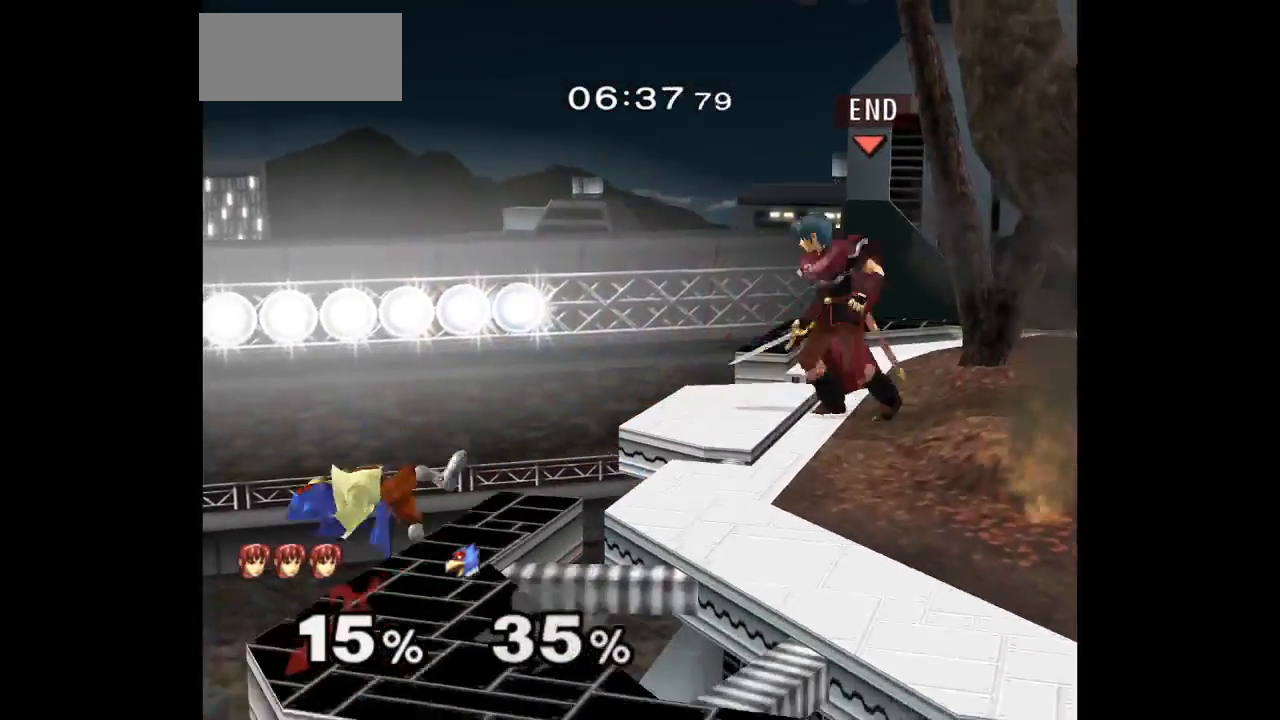
{"buttons": ["L1"], "left_stick": "down-left", "right_stick": "center", "events": [[150, "left_stick", "right"], [267, "left_stick", "center"], [350, "left_stick", "up"], [433, "L1", "down"], [433, "left_stick", "down-left"]]}
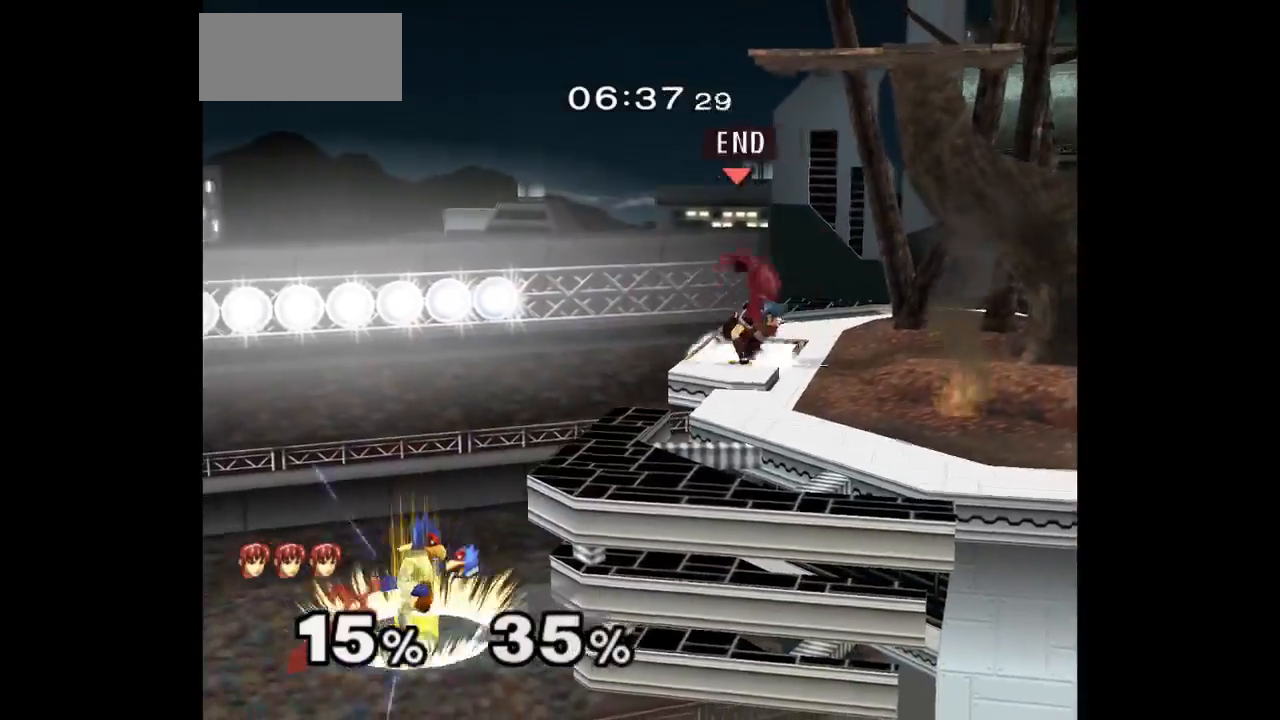
{"buttons": [], "left_stick": "up", "right_stick": "center", "events": [[83, "L1", "up"], [83, "left_stick", "center"], [183, "left_stick", "down"], [317, "left_stick", "center"], [433, "left_stick", "down"], [500, "left_stick", "up"]]}
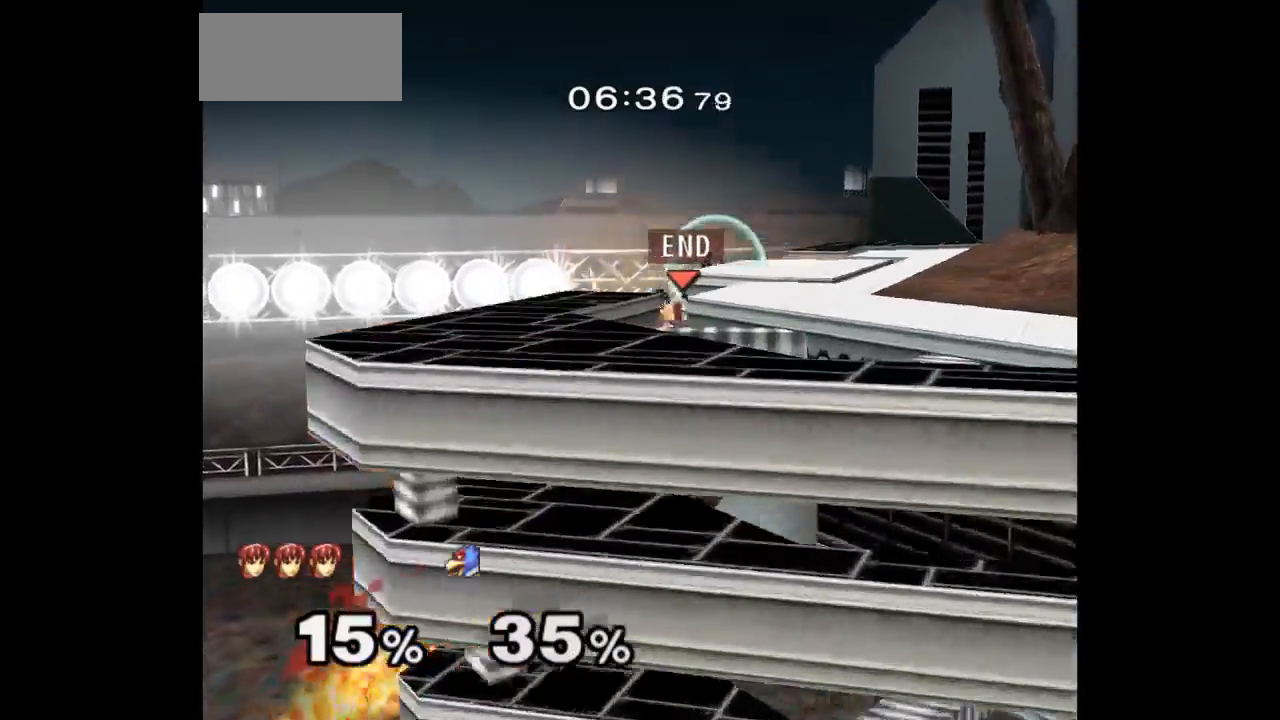
{"buttons": [], "left_stick": "up", "right_stick": "center", "events": [[17, "left_stick", "up-right"], [183, "left_stick", "down-right"], [250, "left_stick", "down"], [283, "A", "down"], [400, "A", "up"], [433, "left_stick", "up"]]}
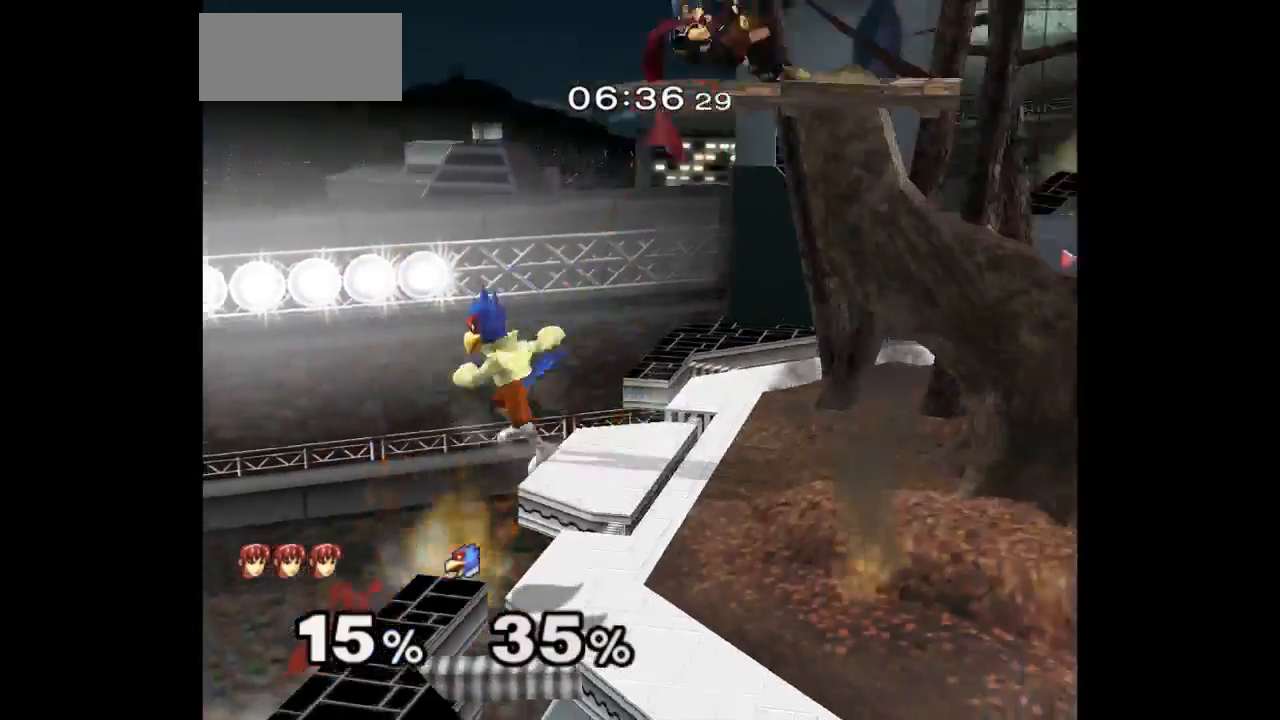
{"buttons": [], "left_stick": "left", "right_stick": "center", "events": [[50, "Z", "down"], [83, "left_stick", "down-right"], [233, "Z", "up"], [233, "left_stick", "up-right"], [350, "left_stick", "down"], [483, "left_stick", "left"]]}